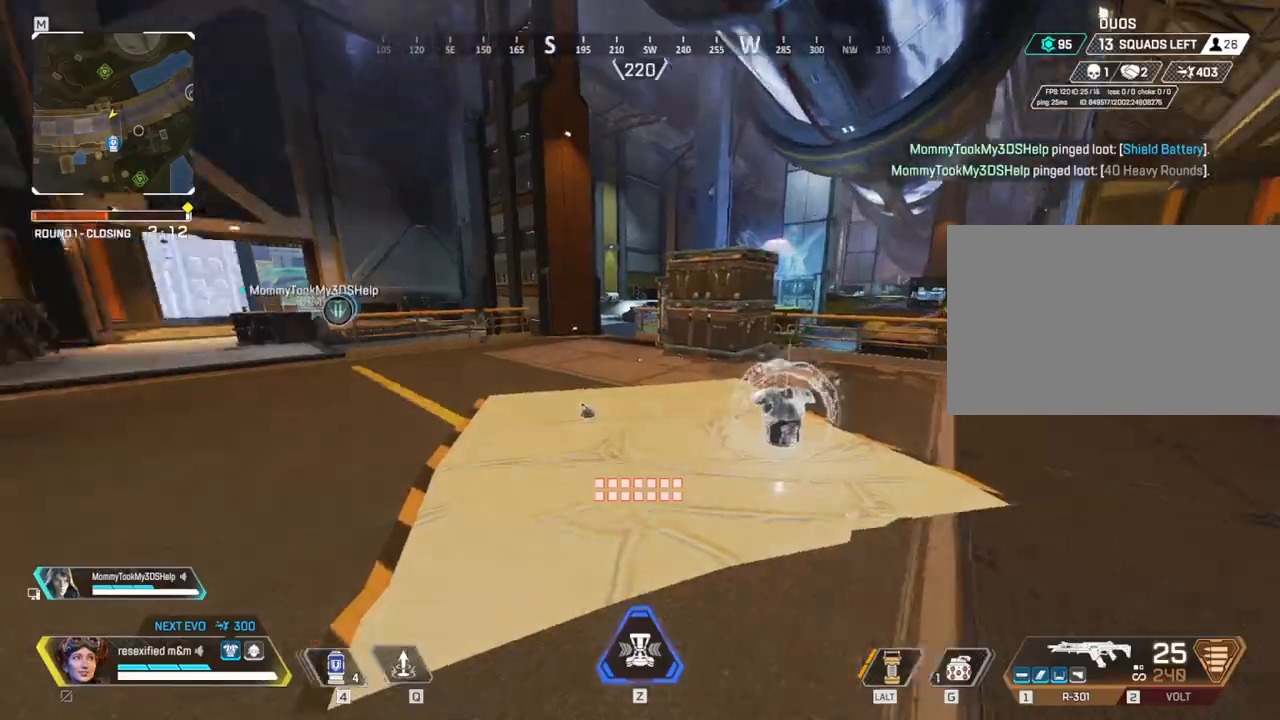
Gameplay with keyboard and mouse; each line is a JSON object with the keys and mouse buttons held at the frame after it. "events" lists presses ("down") and releases ("up") of "1", "2", "3", "4", "5", "a", "alt", "c", "caps_lock", "ctrl", "d", "e", "f", "g", "q", "r", "s", "shift", "space", "t", "tab", "v", "w", "x", "z", "mouse_left", "mouse_wheel" and "mouse_right" between this image and that frame as [ms after this image, input, new state], when the widget could be followed in between. "mouse_left", "mouse_wheel", "mouse_right" = the "left", "wheel", "right" buttons of the "mouse" list. No other keys are recorded. "wheel" means that the mouse wheel is clicked or scrolled. Not read: mouse_move.
{"keys": ["tab", "w"], "mouse": []}
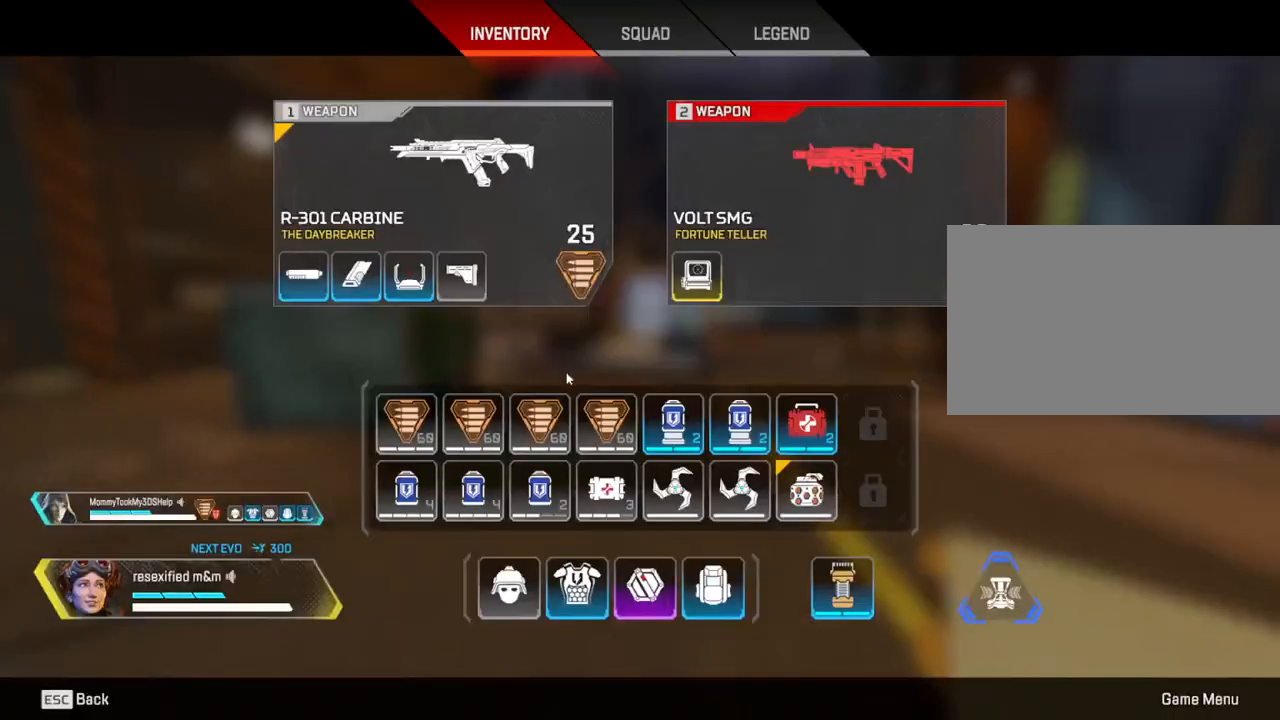
{"keys": ["w"], "mouse": [], "events": [[67, "tab", "up"], [334, "mouse_right", "down"], [434, "mouse_right", "up"]]}
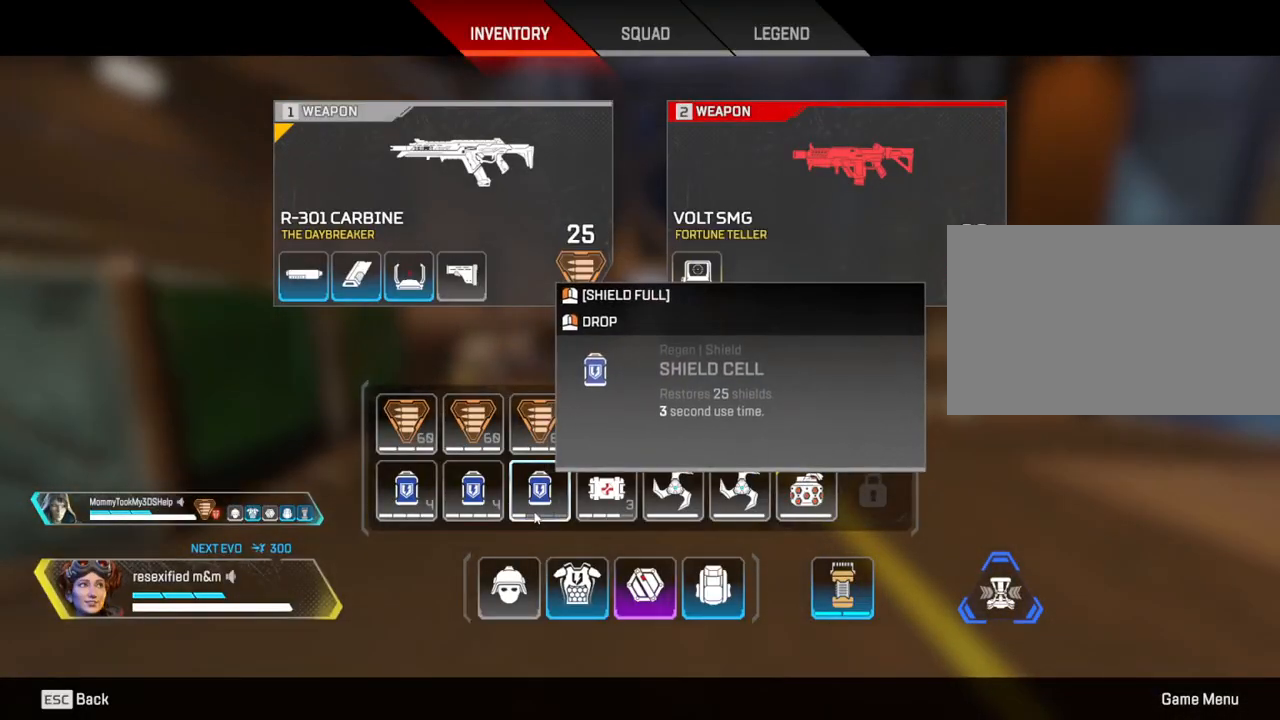
{"keys": ["shift", "w"], "mouse": [], "events": [[17, "mouse_right", "down"], [117, "mouse_right", "up"], [167, "tab", "down"], [250, "tab", "up"], [350, "shift", "down"]]}
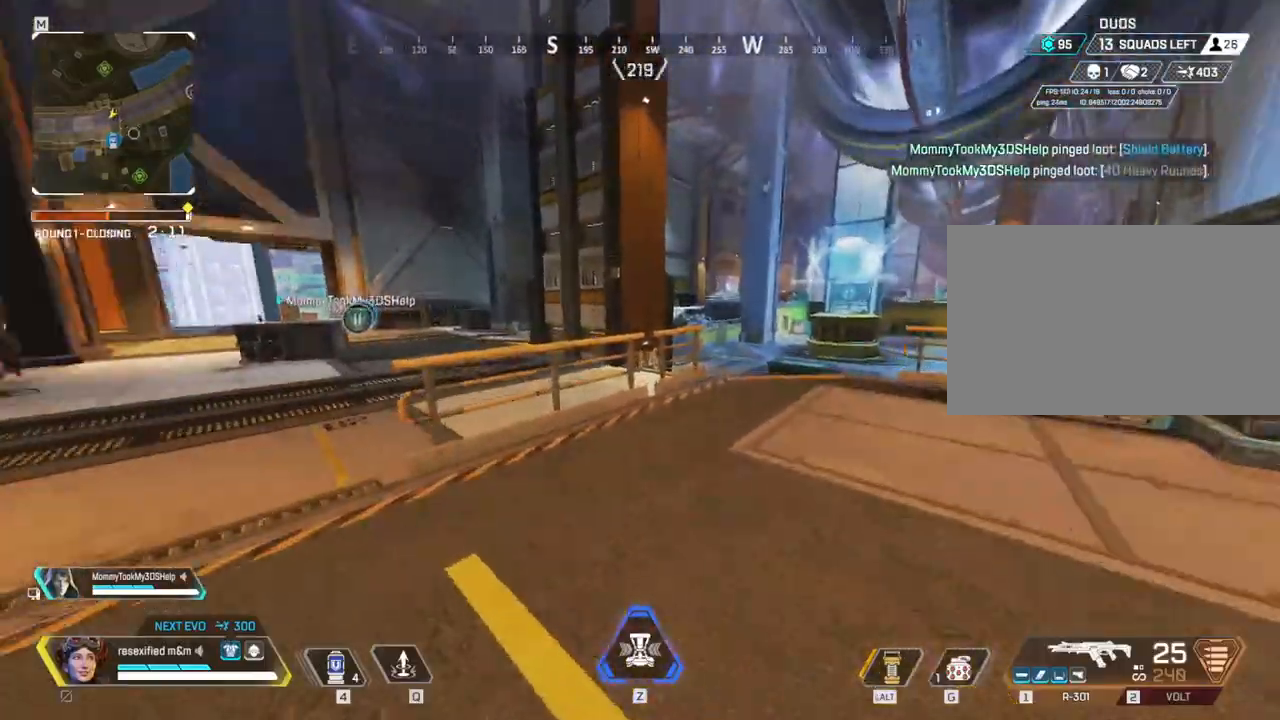
{"keys": ["c", "shift", "w"], "mouse": [], "events": [[317, "c", "down"]]}
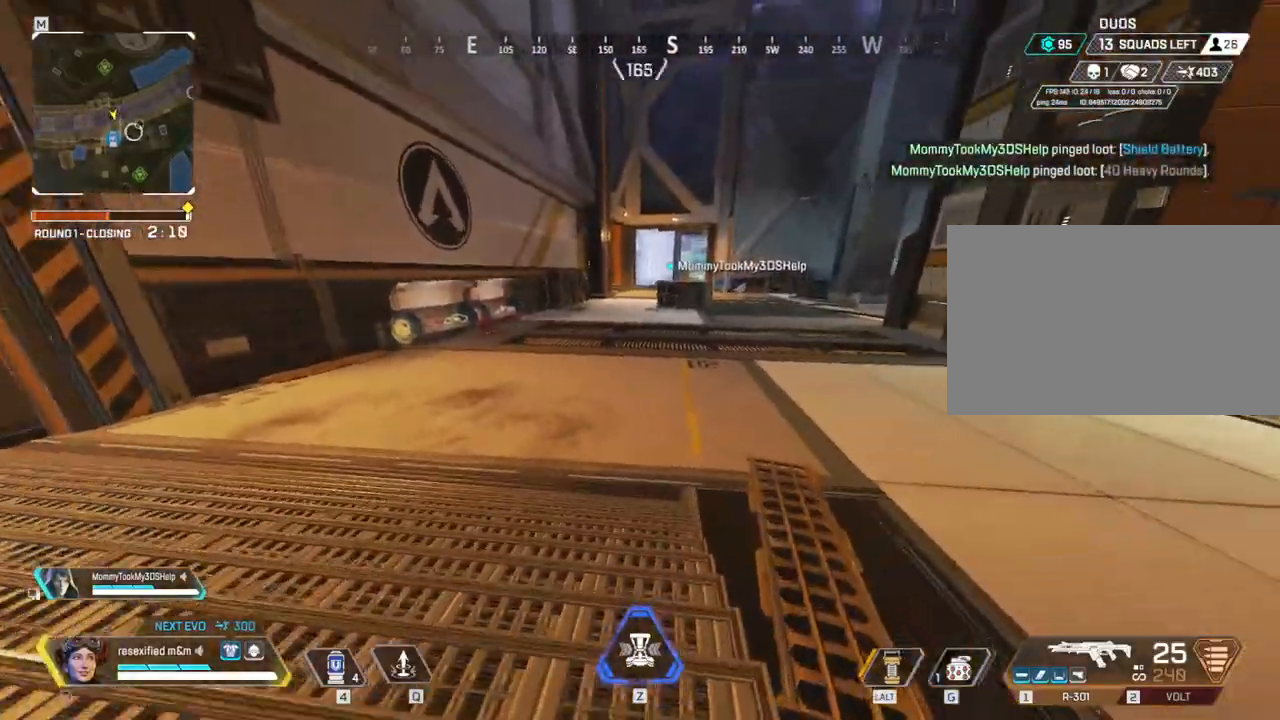
{"keys": ["c", "shift", "space", "w"], "mouse": [], "events": [[434, "space", "down"]]}
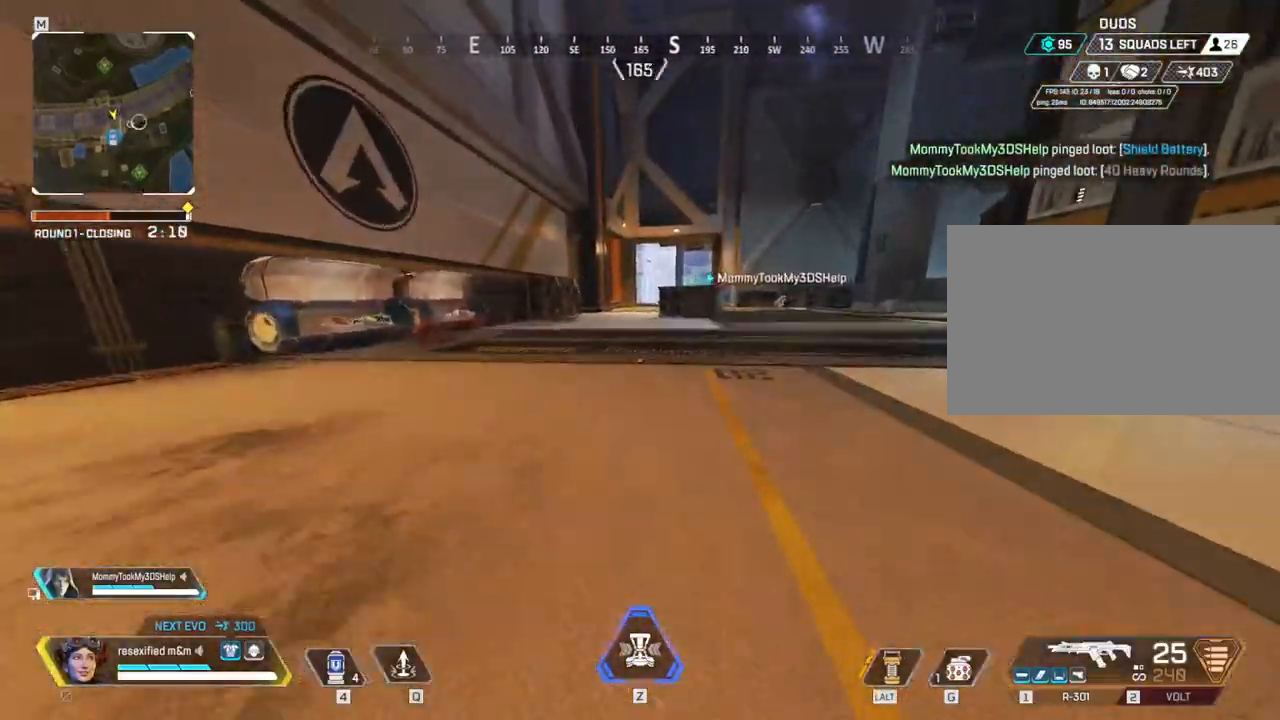
{"keys": ["4", "shift", "space", "w"], "mouse": [], "events": [[117, "c", "up"], [450, "4", "down"]]}
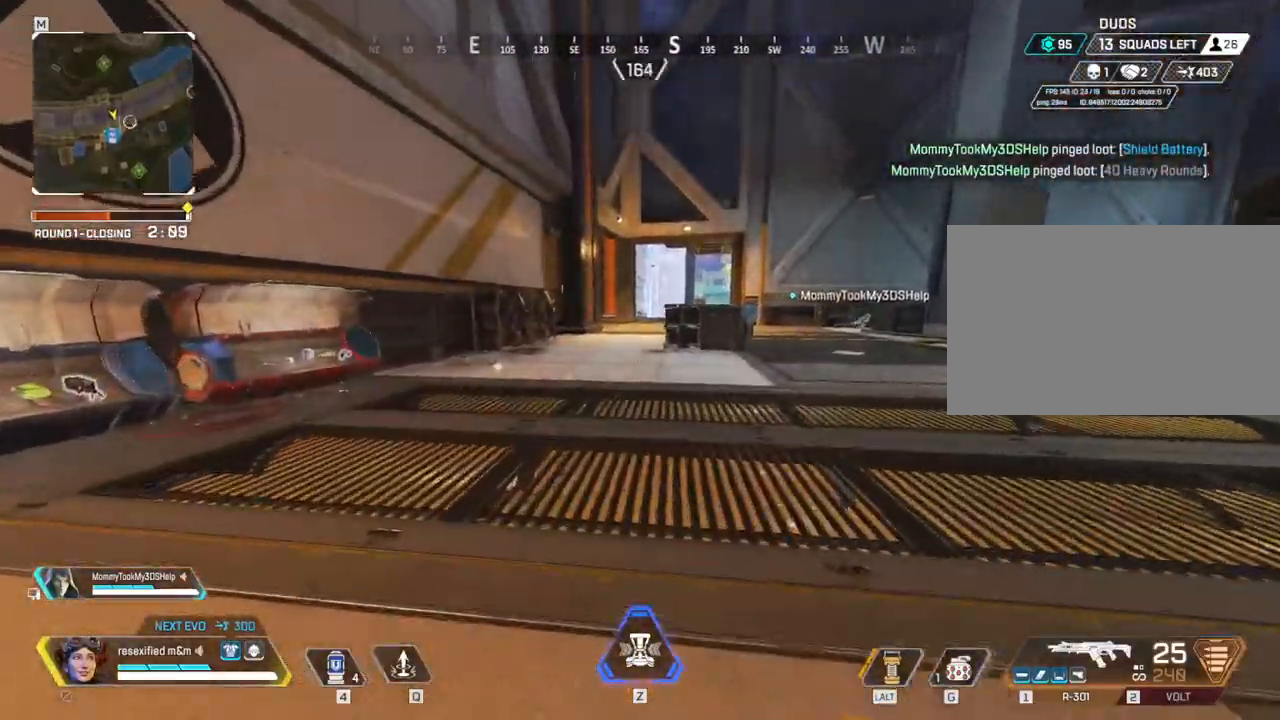
{"keys": ["shift", "w"], "mouse": [], "events": [[367, "4", "up"], [367, "space", "up"]]}